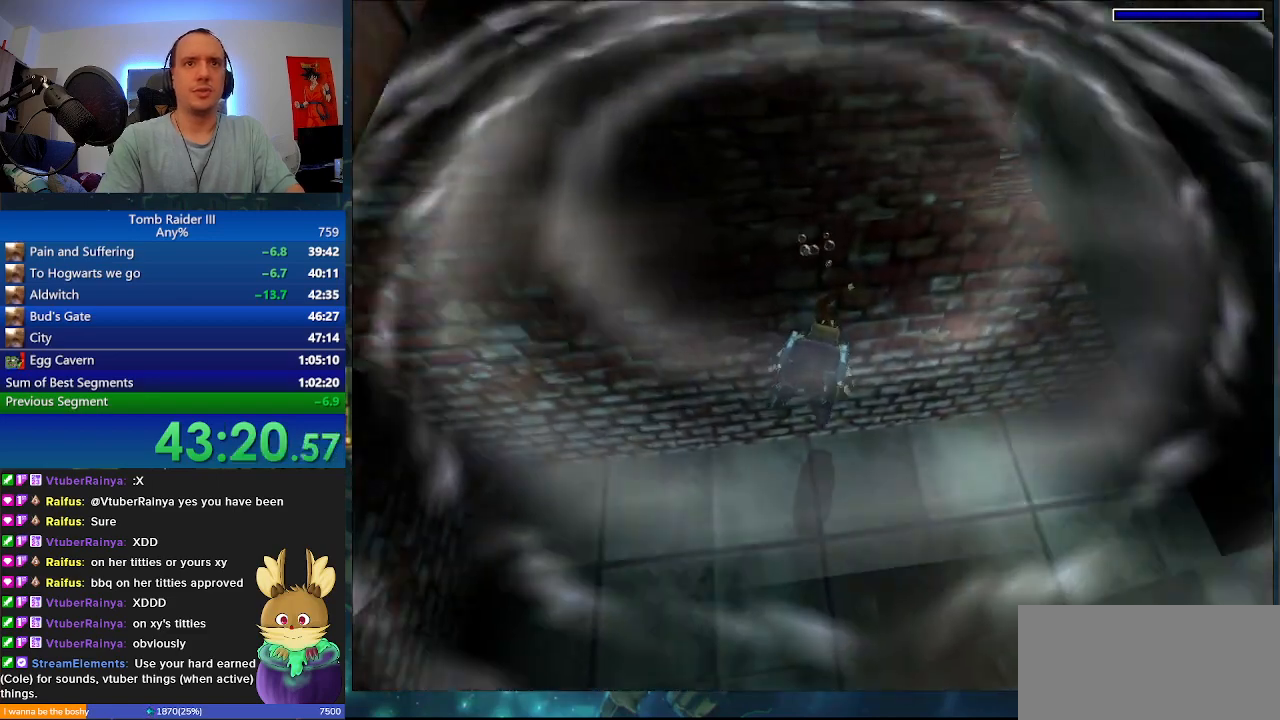
Gameplay with keyboard; each line is a JSON object with the keys held at the frame after it. "events" lists presses ("down") and releases ("up") of ".", "0", "1", "3", "6", "7", "9", "a", "alt", "comma", "ctrl_l", "ctrl_r", "d", "escape", "f", "f5", "f6", "j", "m", "minus", "n", "r", "s", "shift_l", "shift_r", "space" and "w" between this image and that frame as [ms after this image, input, new state], when the widget could be followed in between. No other keys are recorded. Mouse input is not recorded.
{"keys": ["d", "s", "space"], "events": [[300, "s", "down"]]}
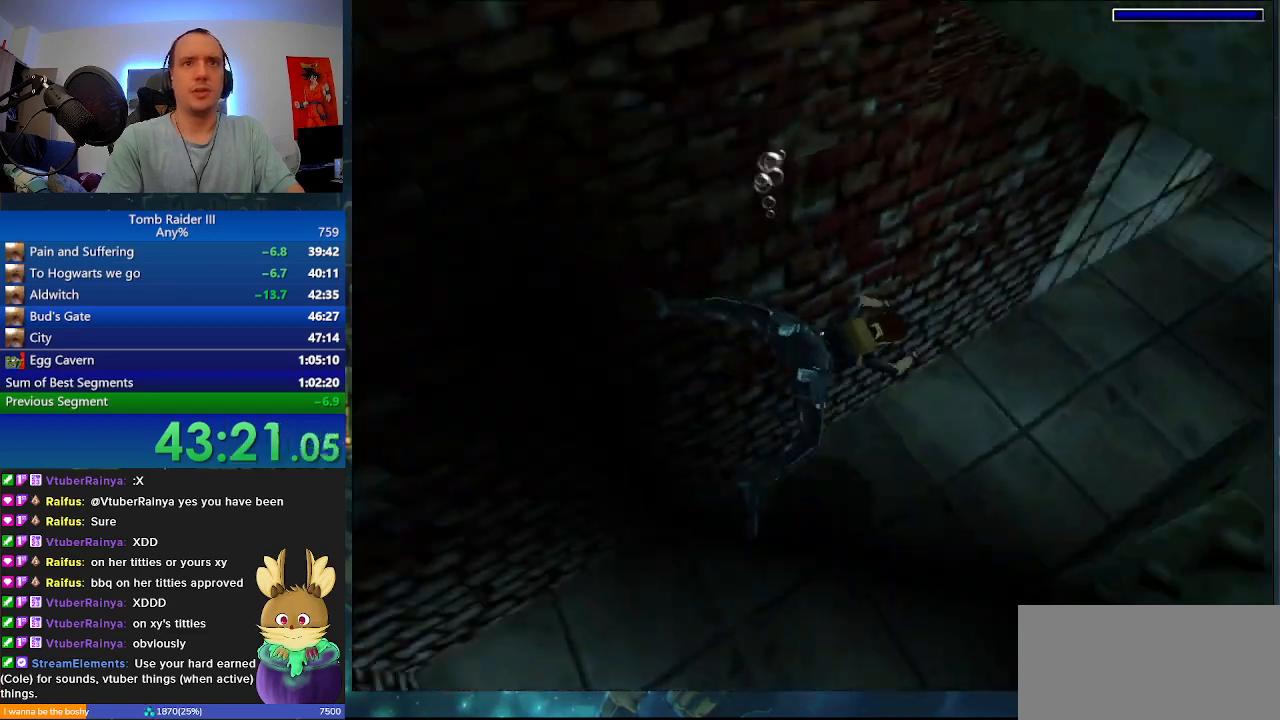
{"keys": ["space"], "events": [[33, "d", "up"], [267, "s", "up"]]}
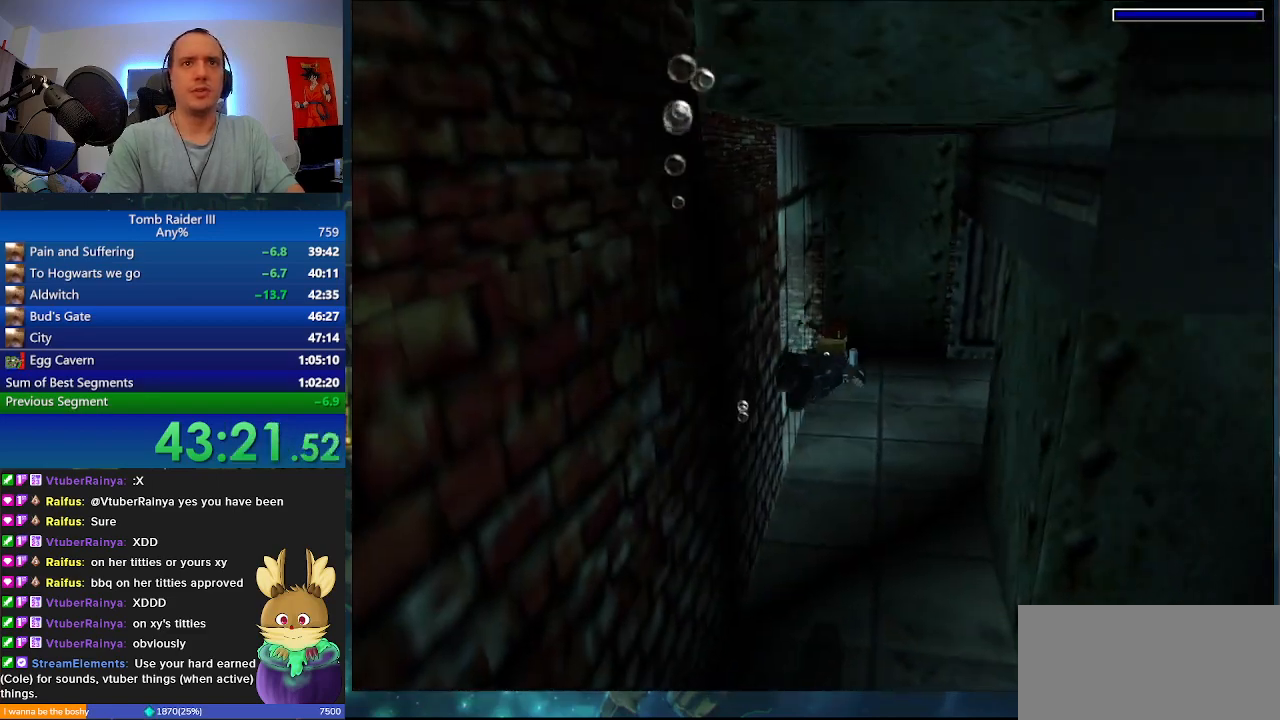
{"keys": ["space"], "events": [[167, "d", "down"], [467, "d", "up"]]}
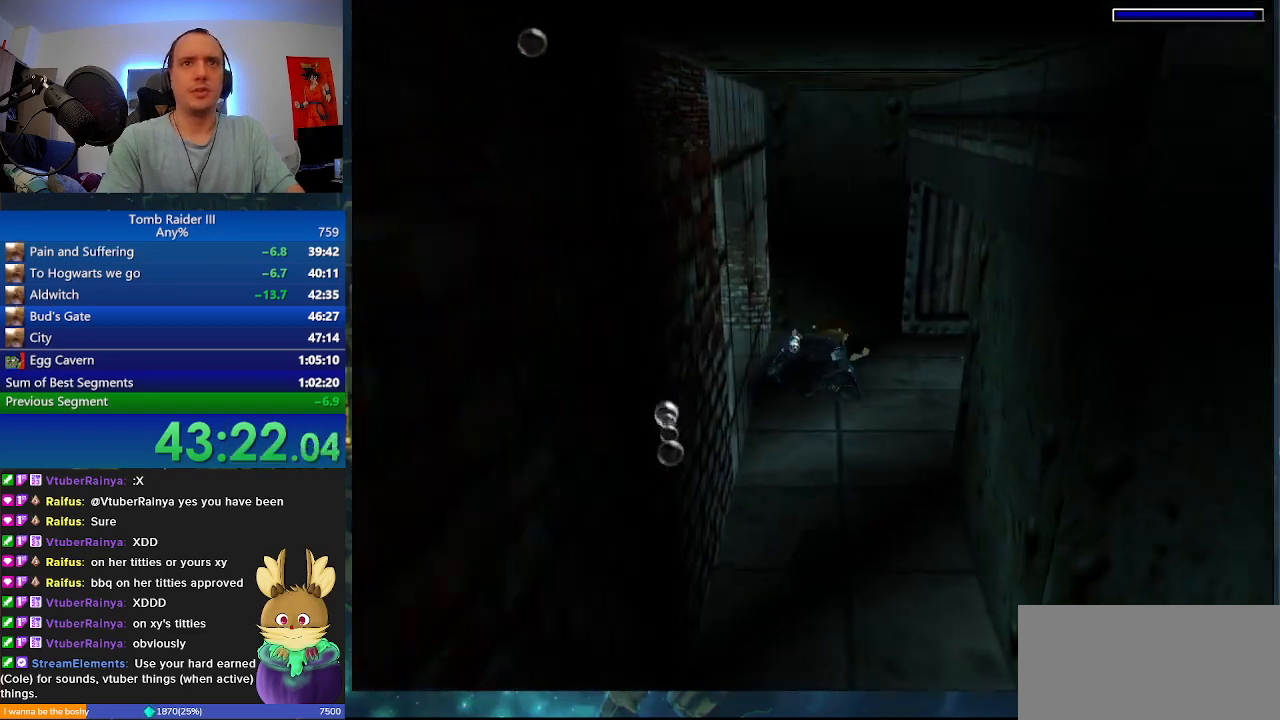
{"keys": ["d", "space"], "events": [[167, "s", "down"], [367, "d", "down"], [433, "s", "up"]]}
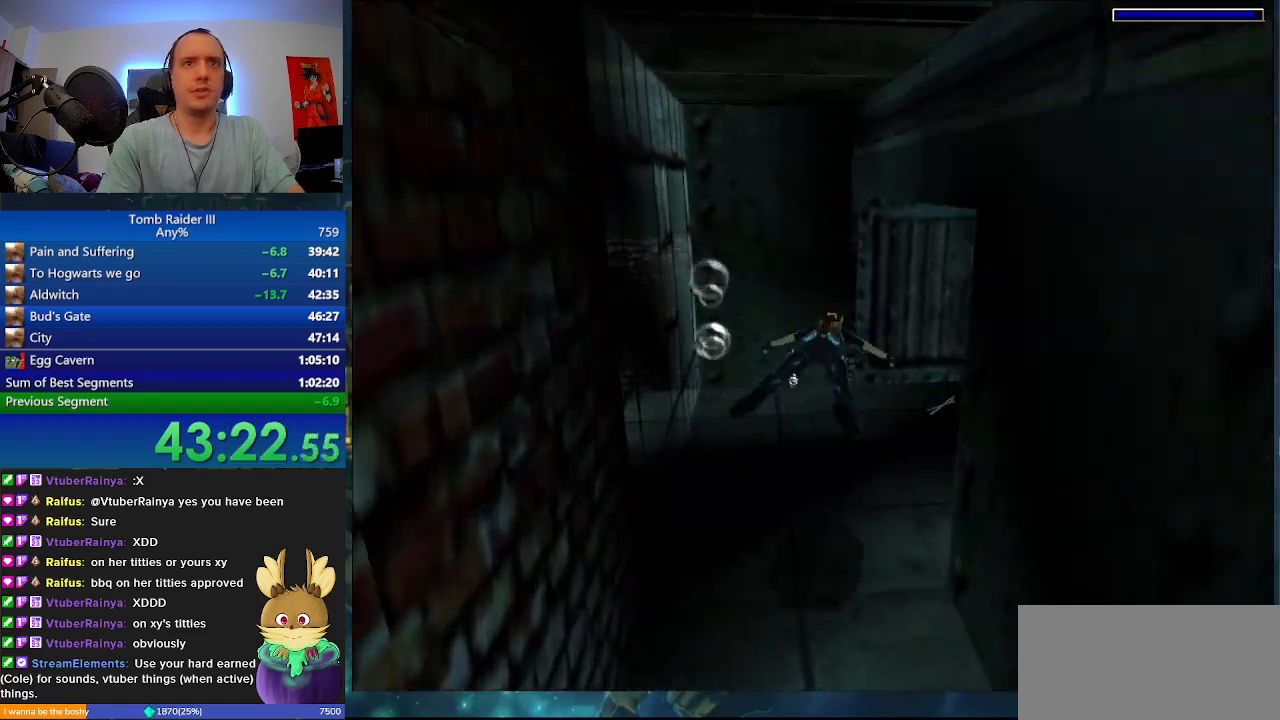
{"keys": ["d", "space"], "events": []}
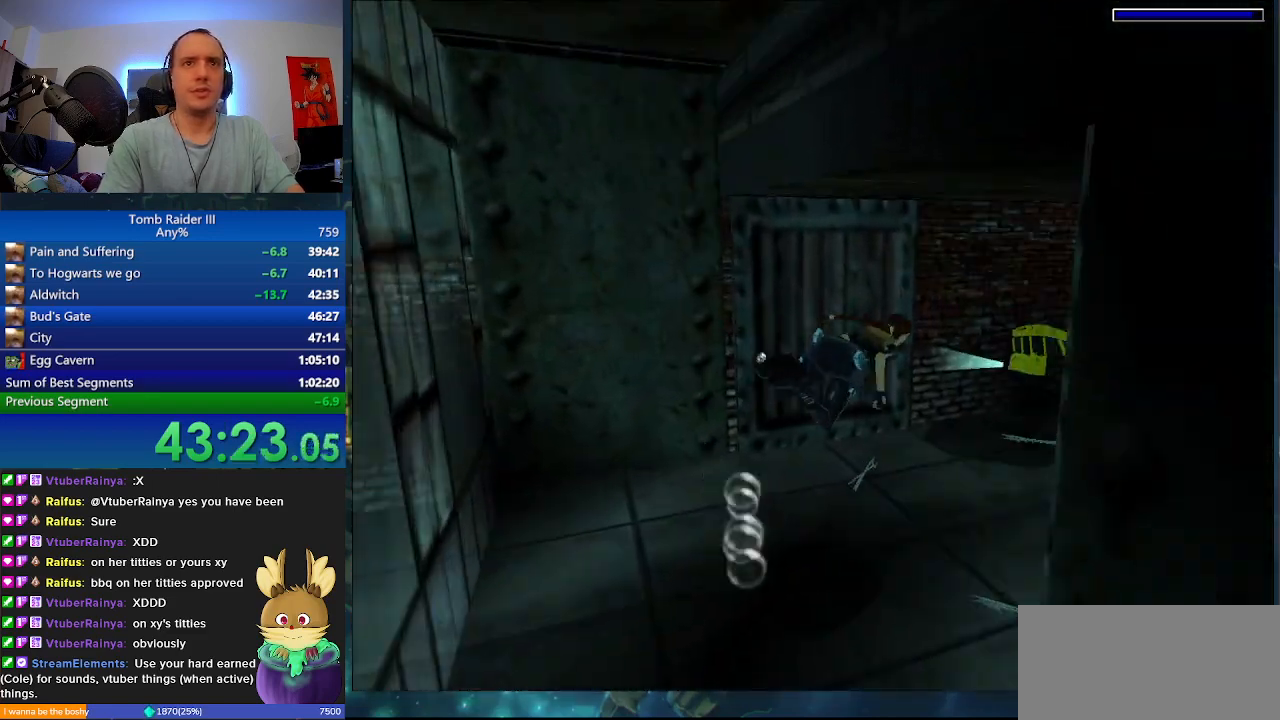
{"keys": ["a", "space"], "events": [[167, "d", "up"], [300, "a", "down"]]}
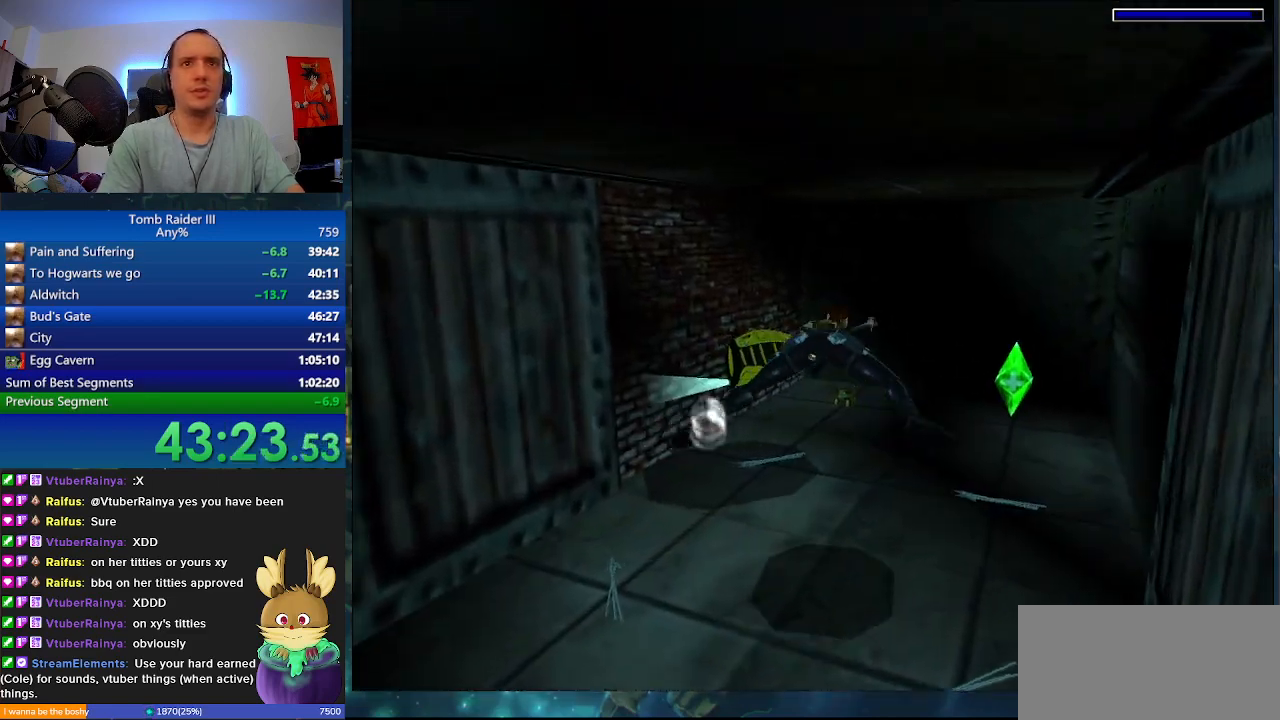
{"keys": ["j"], "events": [[167, "space", "up"], [200, "j", "down"], [200, "w", "down"], [267, "a", "up"], [300, "w", "up"]]}
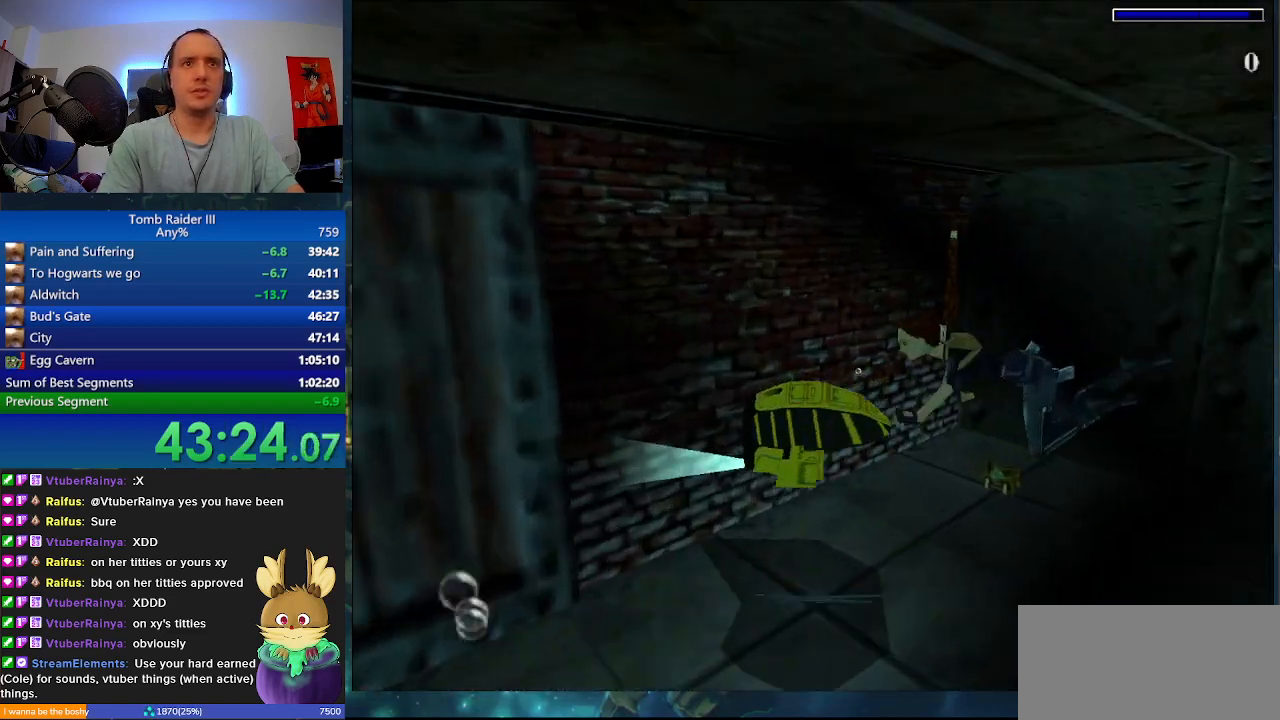
{"keys": ["a"], "events": [[67, "j", "up"], [167, "a", "down"]]}
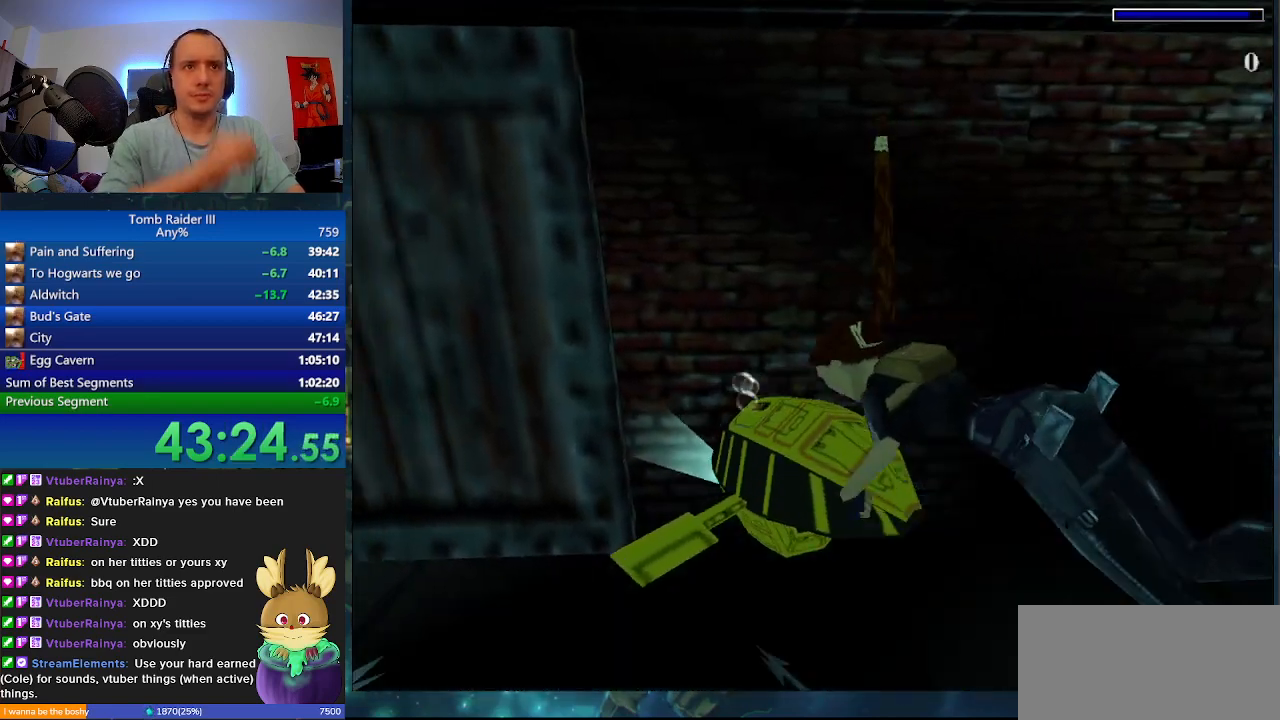
{"keys": ["a"], "events": []}
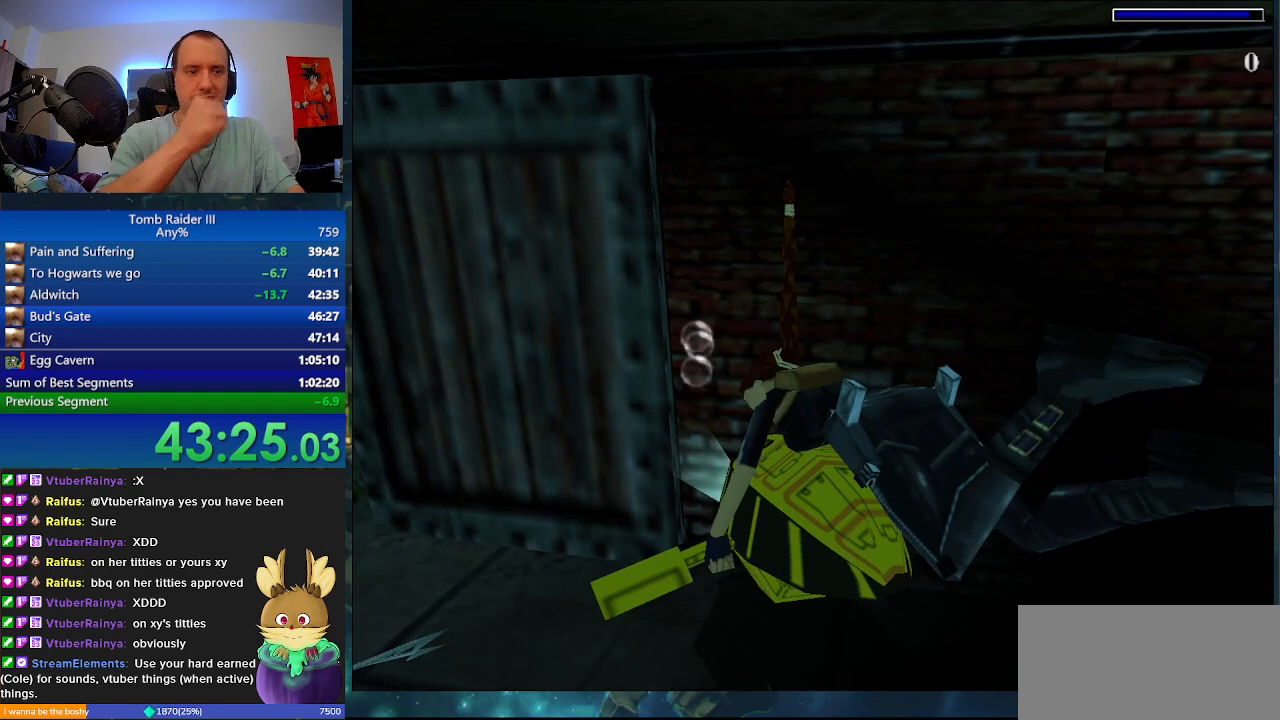
{"keys": ["a"], "events": []}
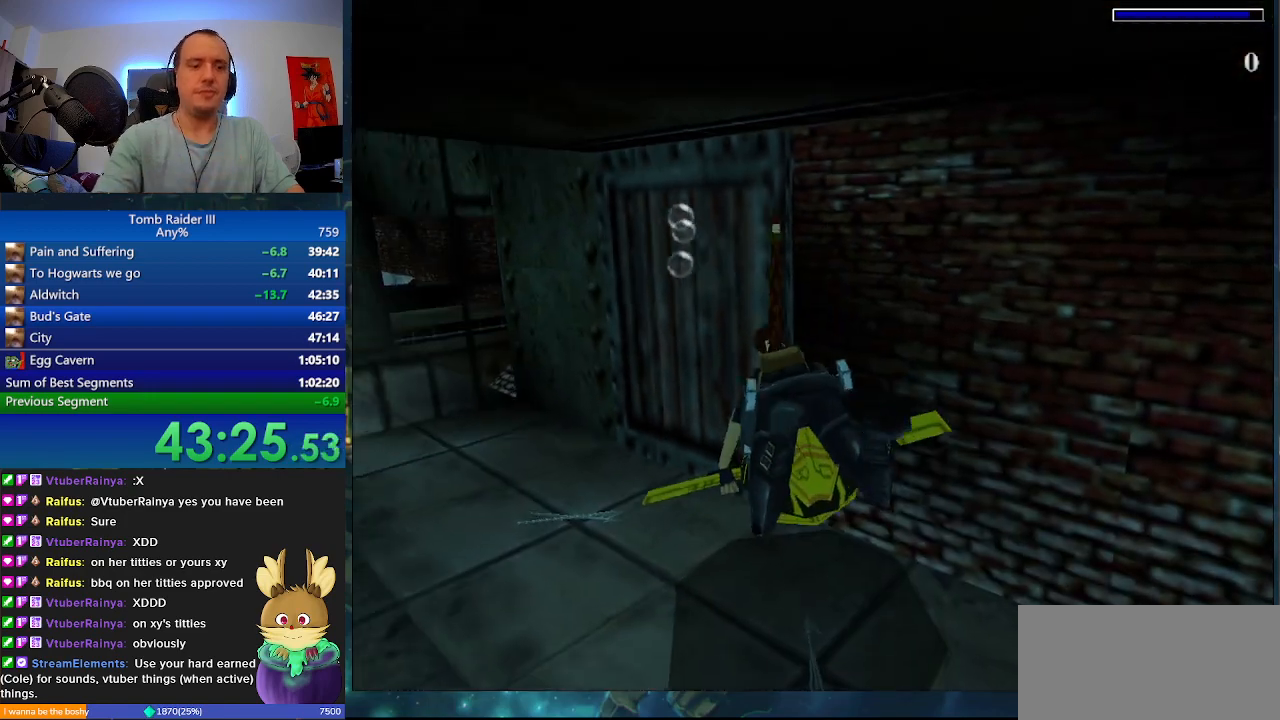
{"keys": ["a", "space"], "events": [[33, "space", "down"]]}
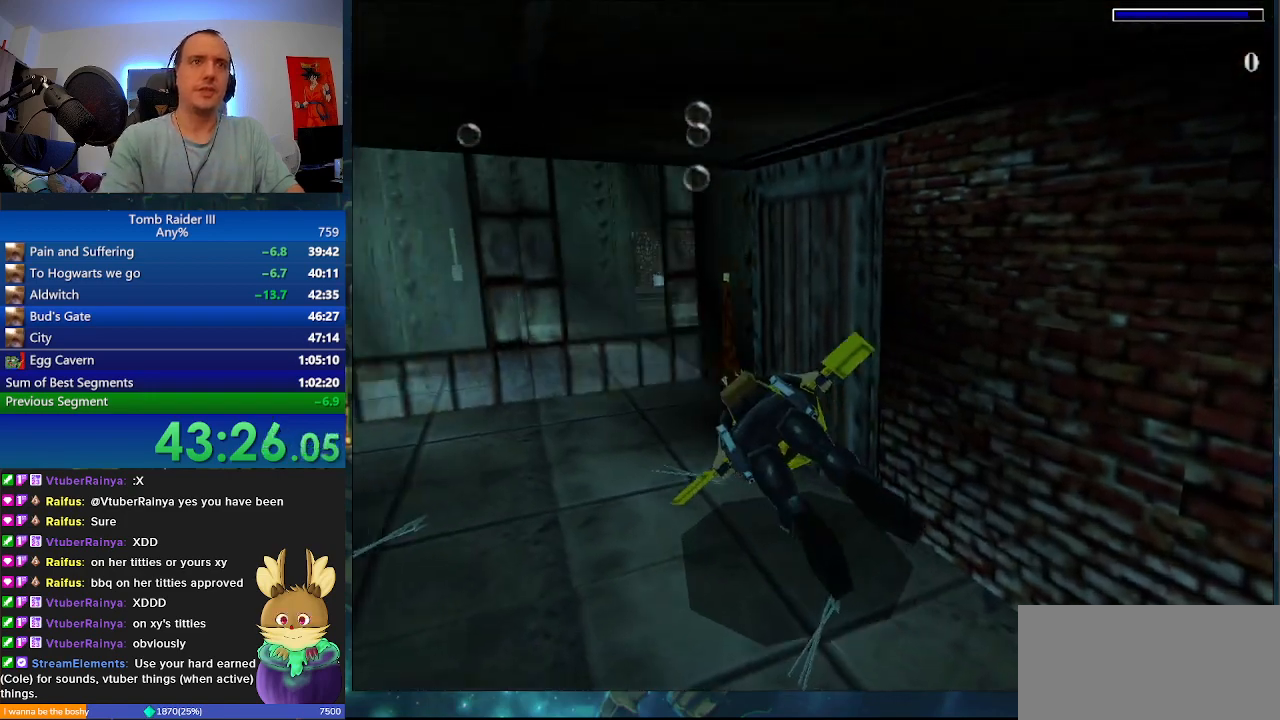
{"keys": ["space"], "events": [[233, "a", "up"]]}
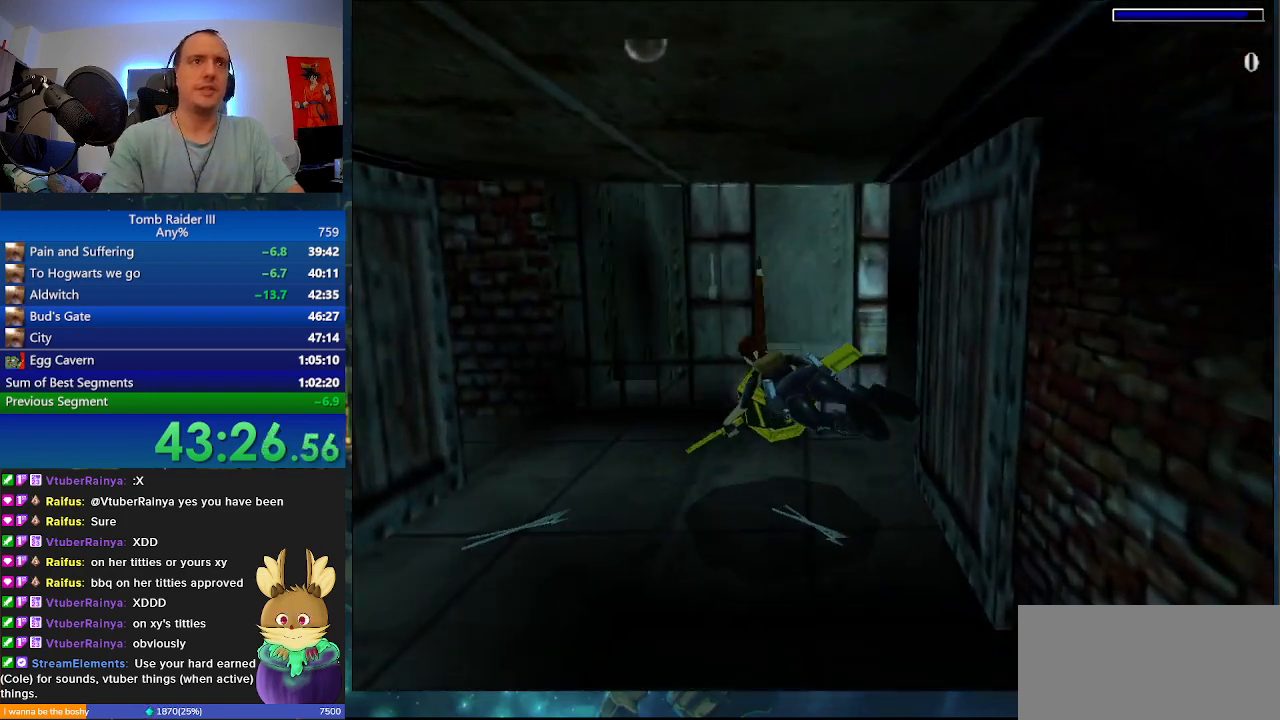
{"keys": ["space"], "events": [[67, "a", "down"], [300, "a", "up"]]}
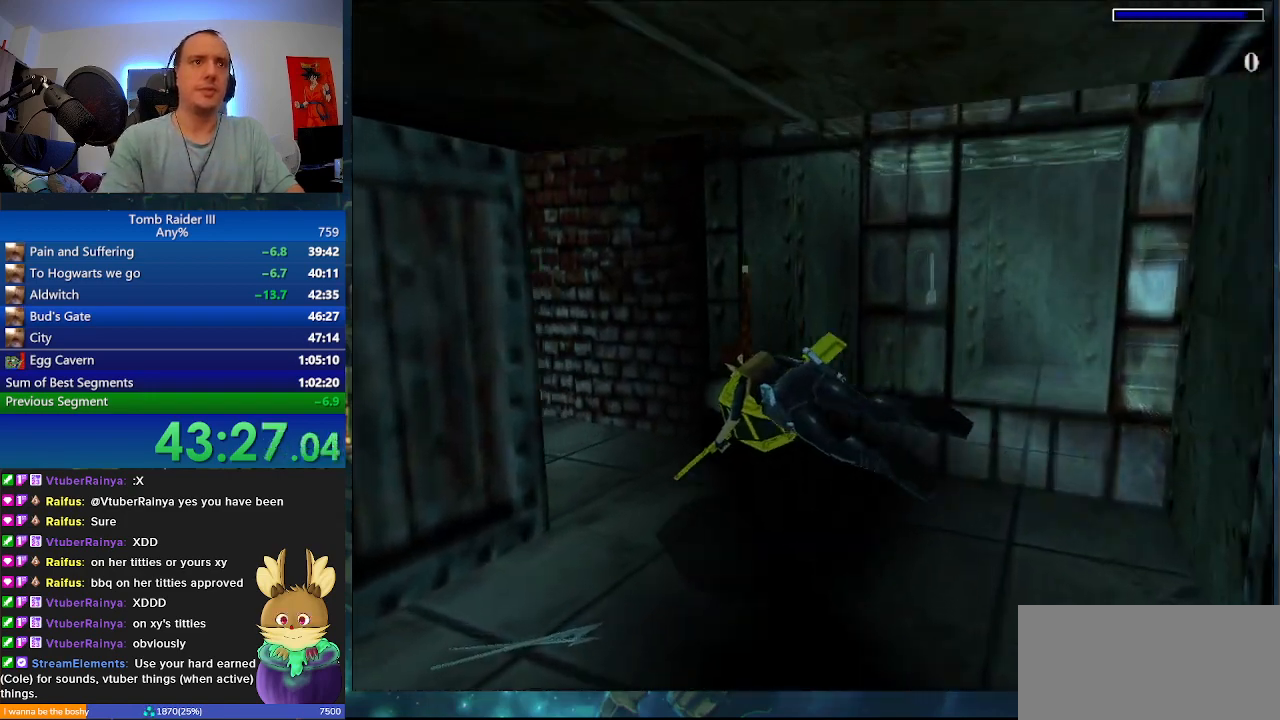
{"keys": ["space"], "events": [[100, "a", "down"], [367, "a", "up"]]}
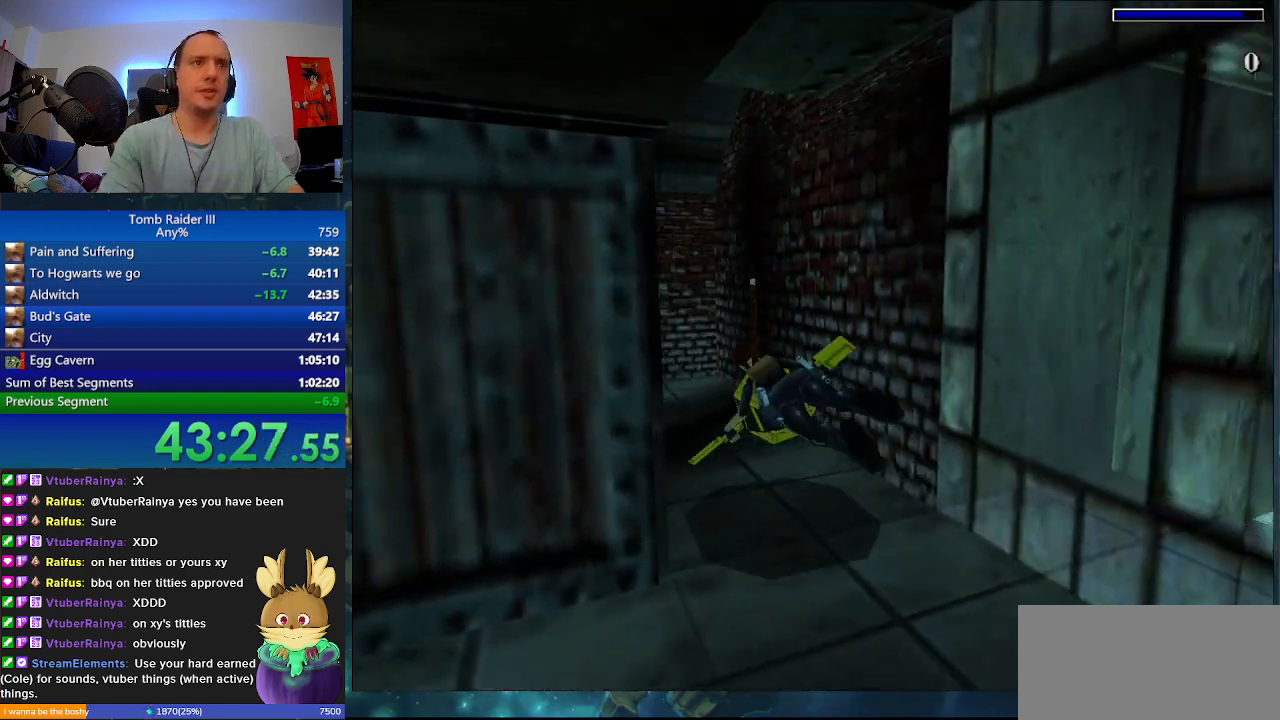
{"keys": ["a", "space"], "events": [[167, "a", "down"]]}
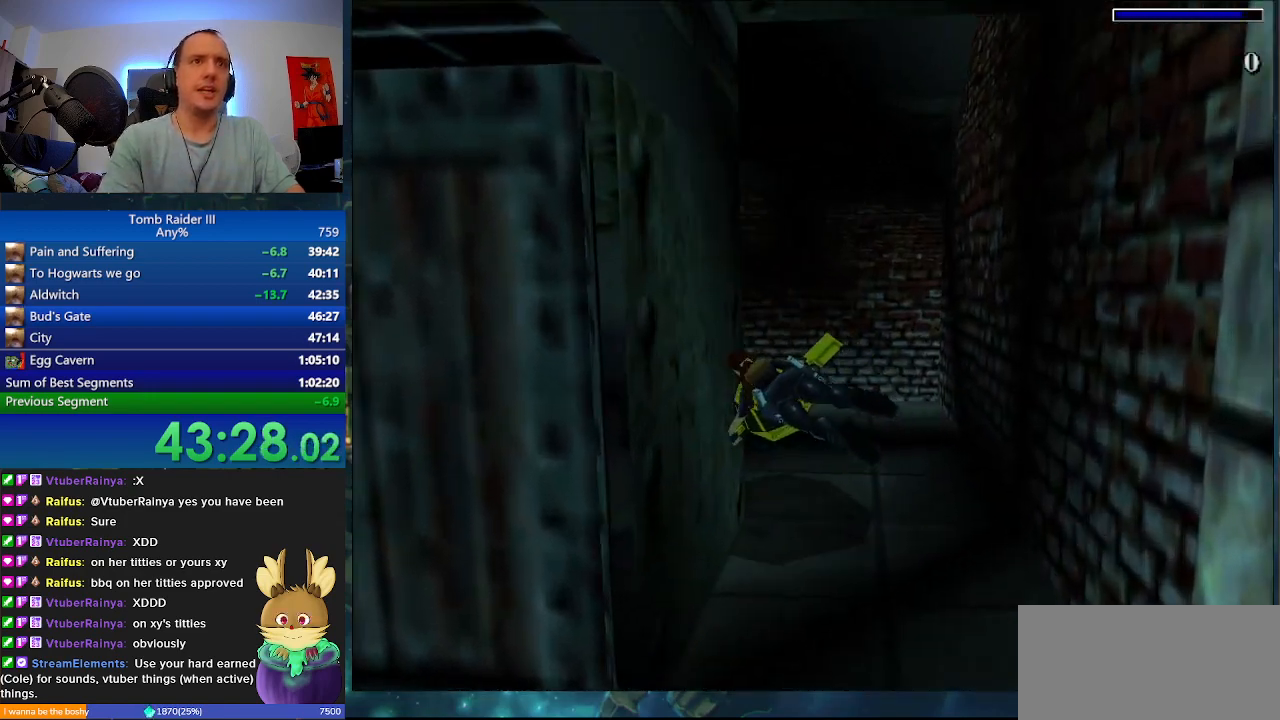
{"keys": ["space"], "events": [[500, "a", "up"]]}
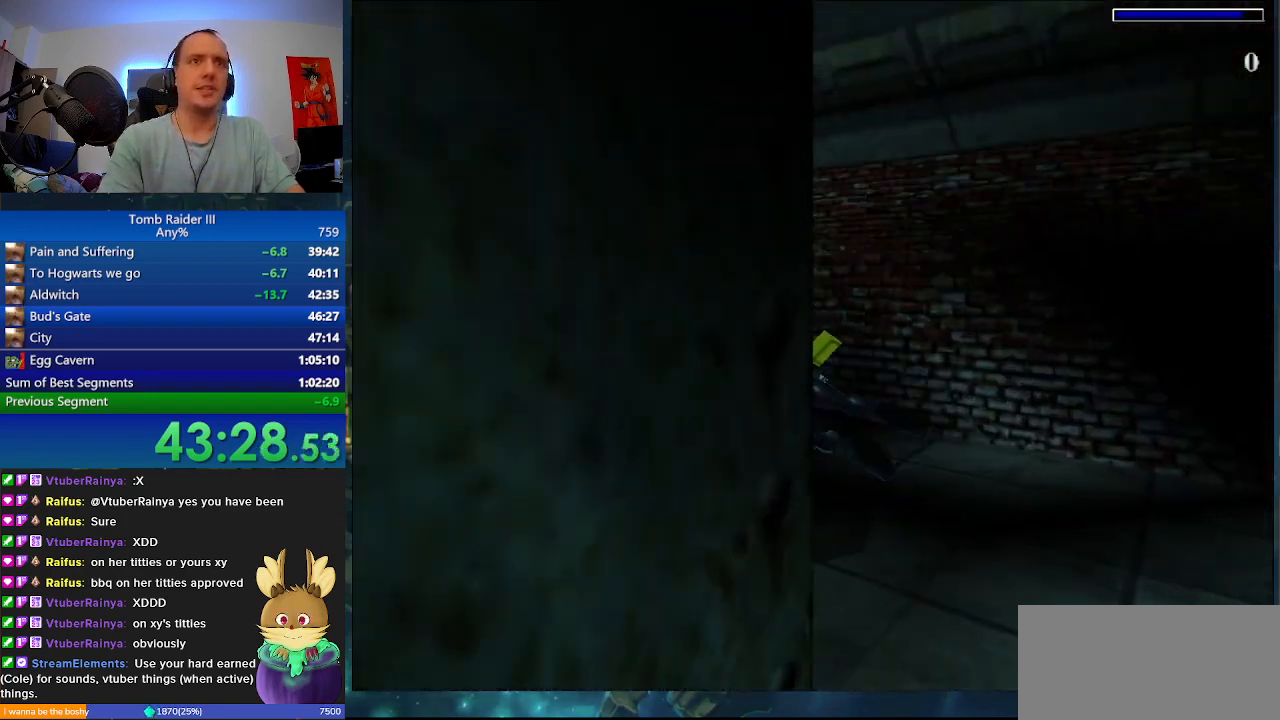
{"keys": ["space"], "events": []}
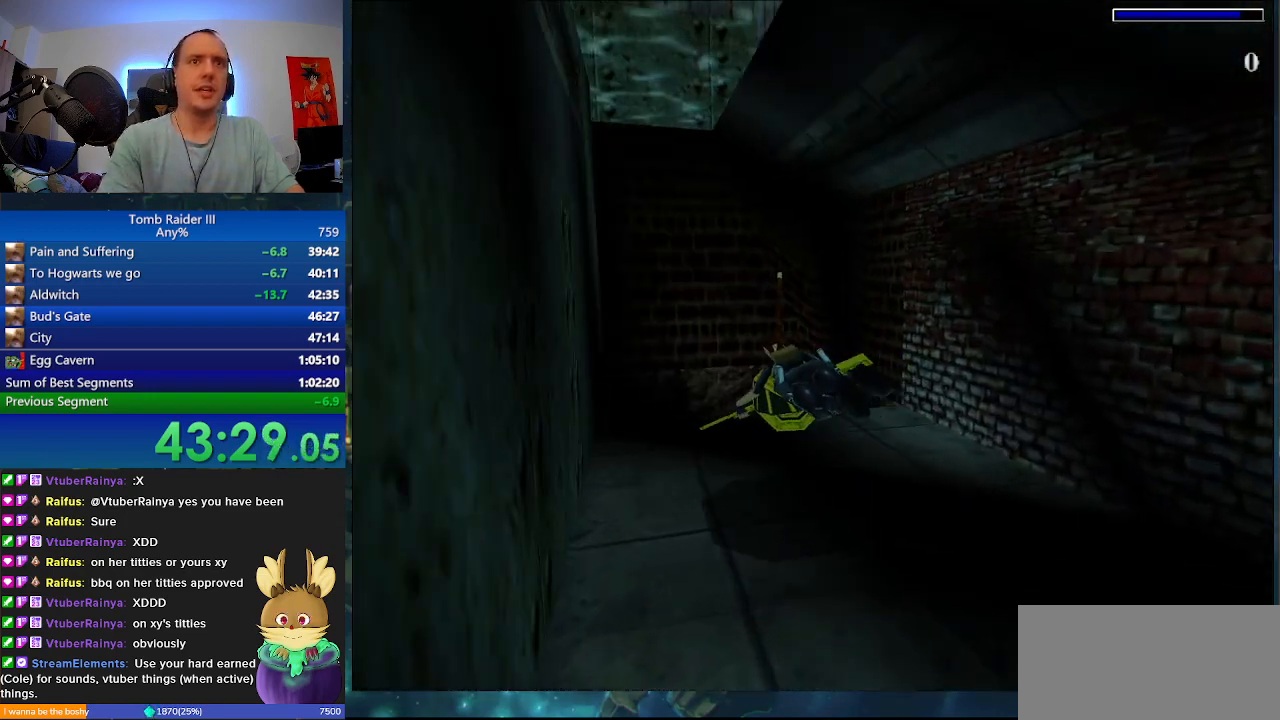
{"keys": ["space", "w"], "events": [[267, "w", "down"]]}
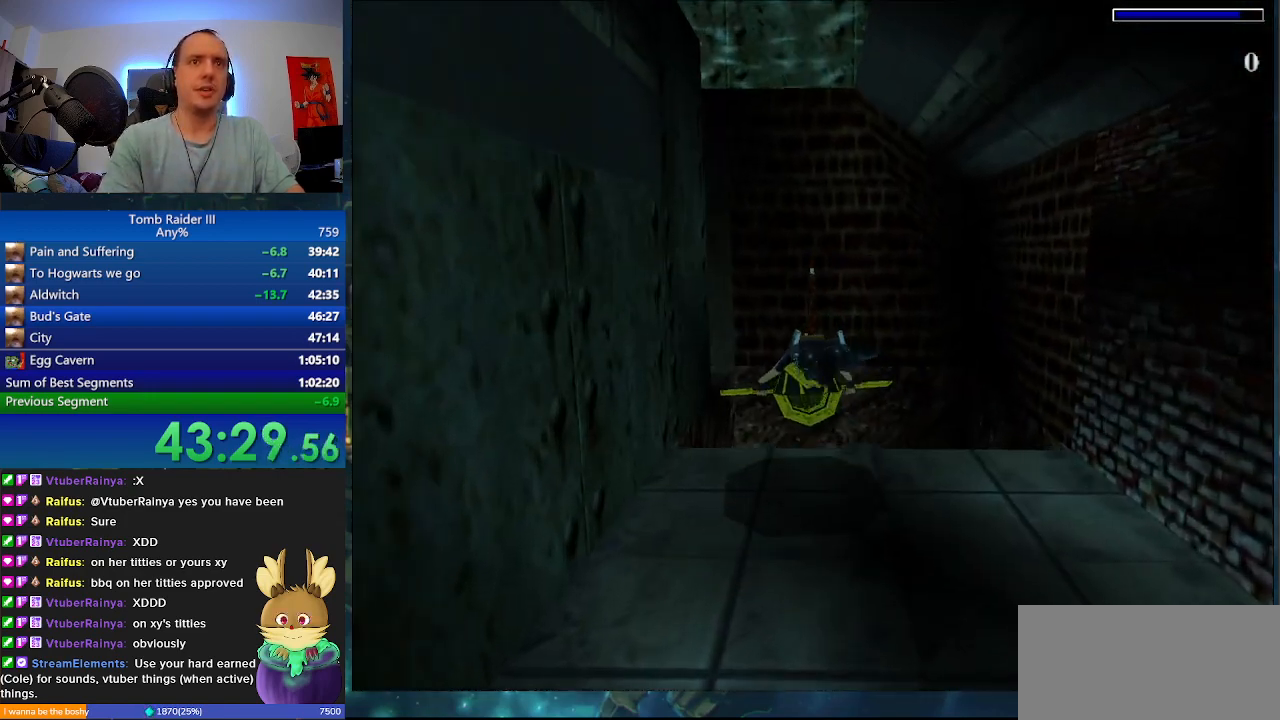
{"keys": ["d", "space", "w"], "events": [[300, "d", "down"]]}
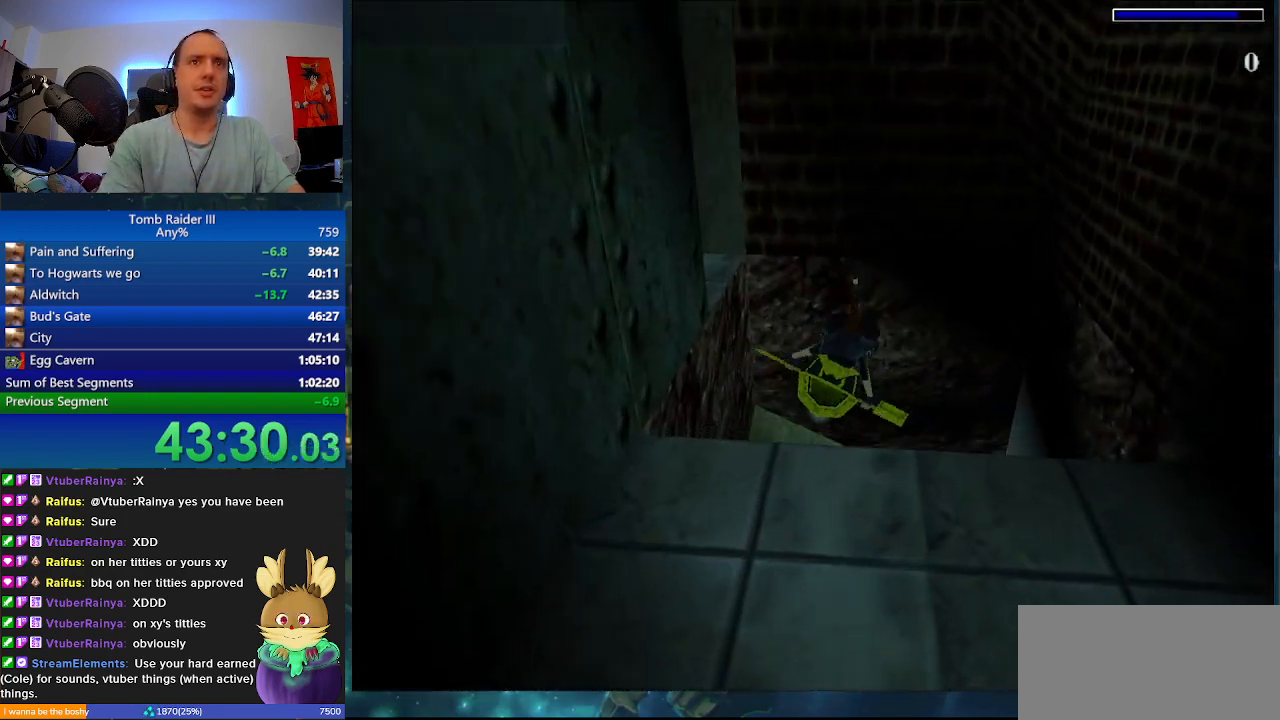
{"keys": ["d", "space"], "events": [[367, "w", "up"]]}
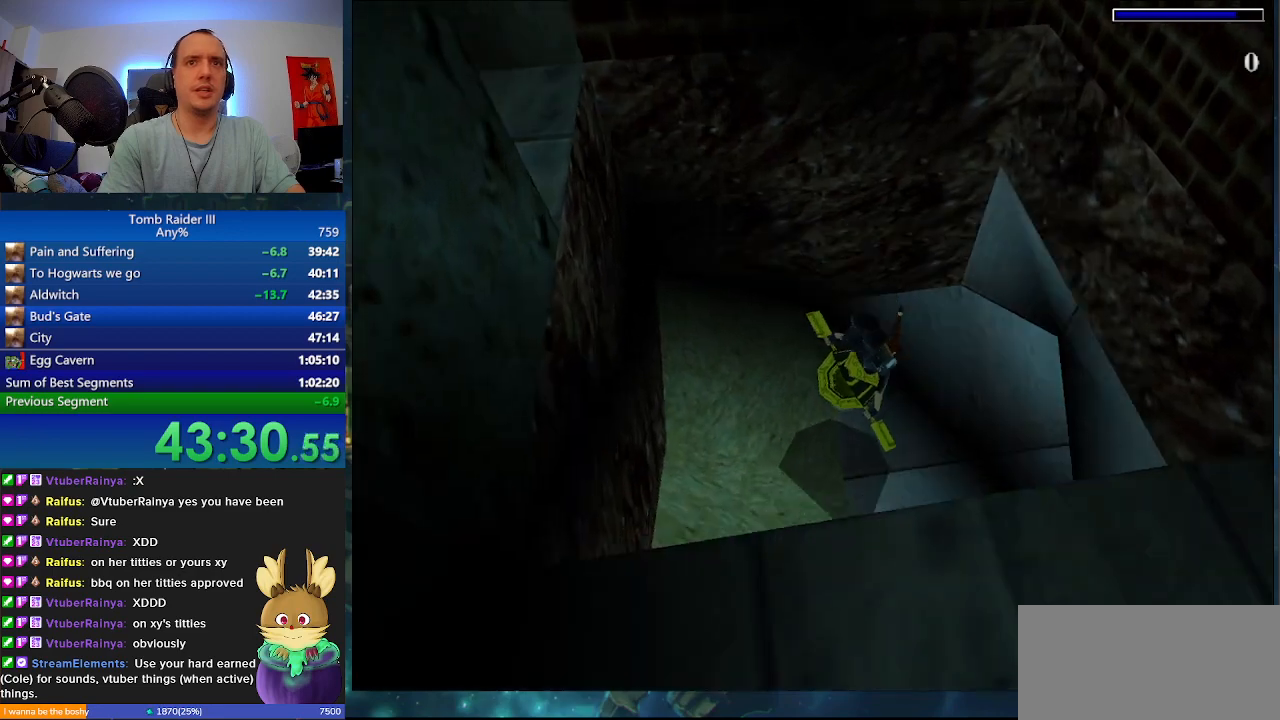
{"keys": ["d", "s", "space"], "events": [[33, "s", "down"], [100, "d", "up"], [433, "d", "down"]]}
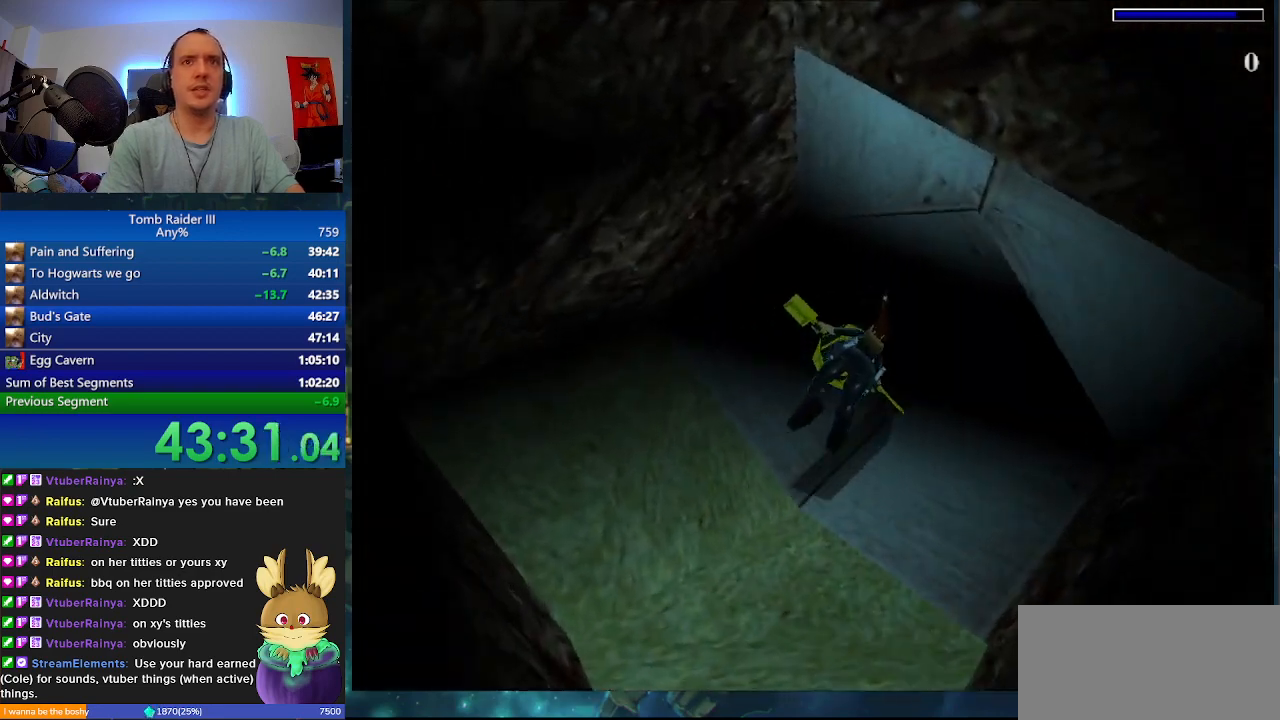
{"keys": ["a", "s", "space"], "events": [[267, "d", "up"], [400, "a", "down"]]}
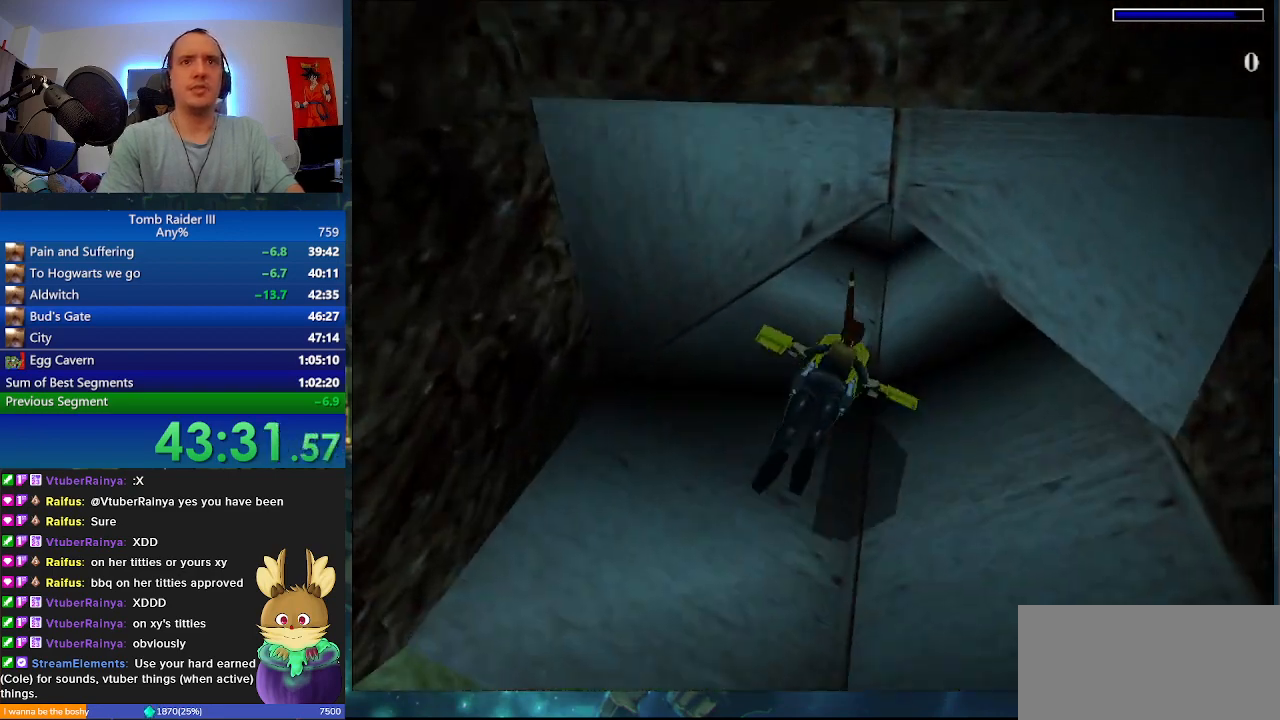
{"keys": ["d", "space"], "events": [[200, "a", "up"], [233, "s", "up"], [433, "d", "down"]]}
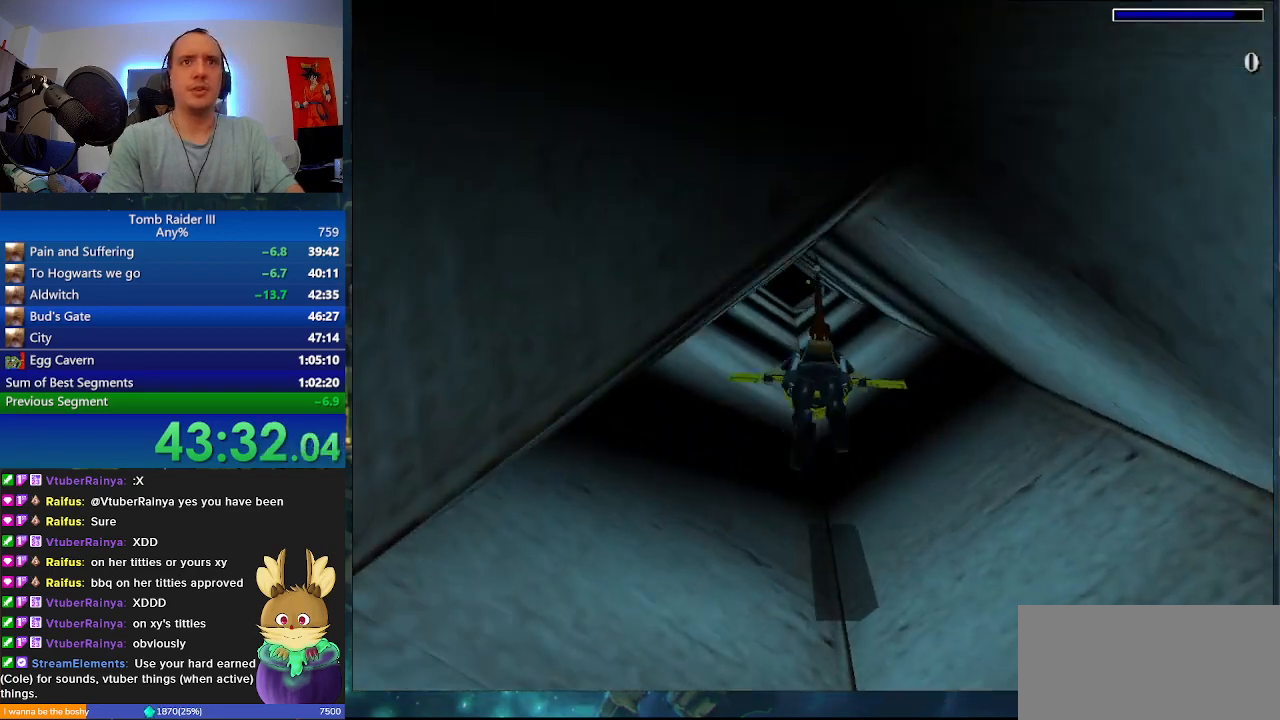
{"keys": ["space"], "events": [[67, "d", "up"], [167, "a", "down"], [367, "a", "up"]]}
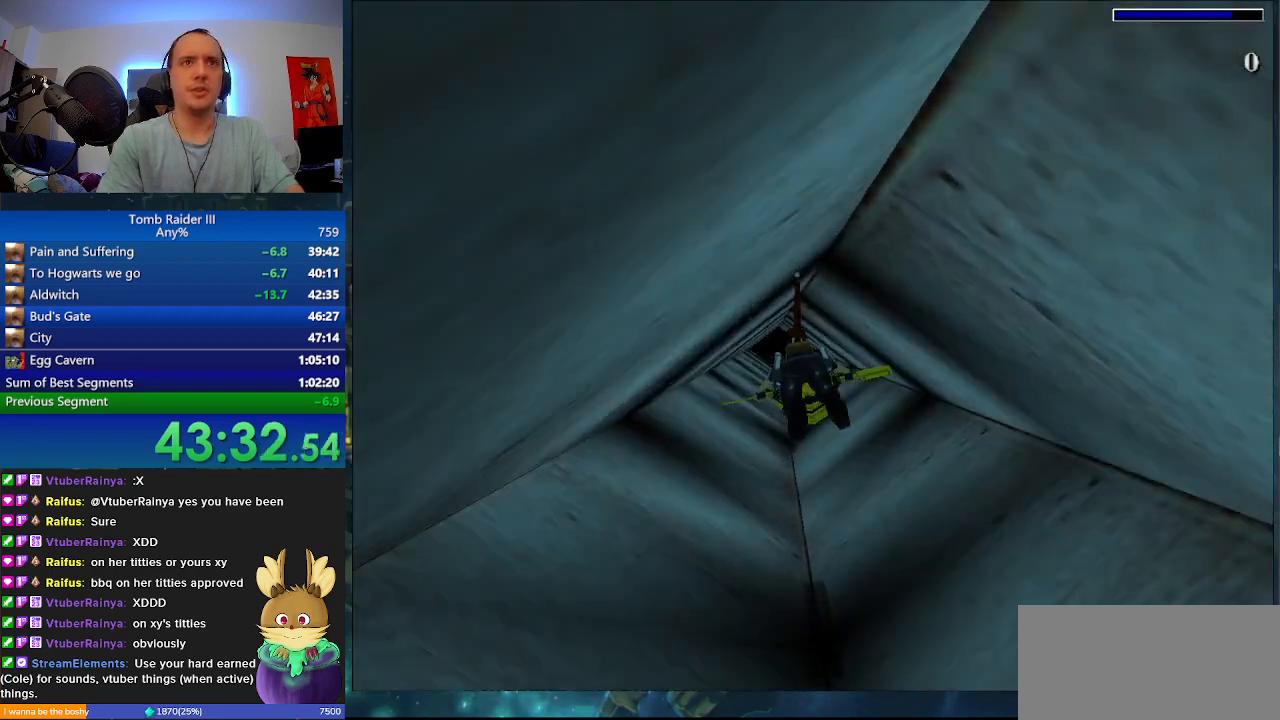
{"keys": ["d", "space"], "events": [[67, "s", "down"], [233, "s", "up"], [433, "d", "down"]]}
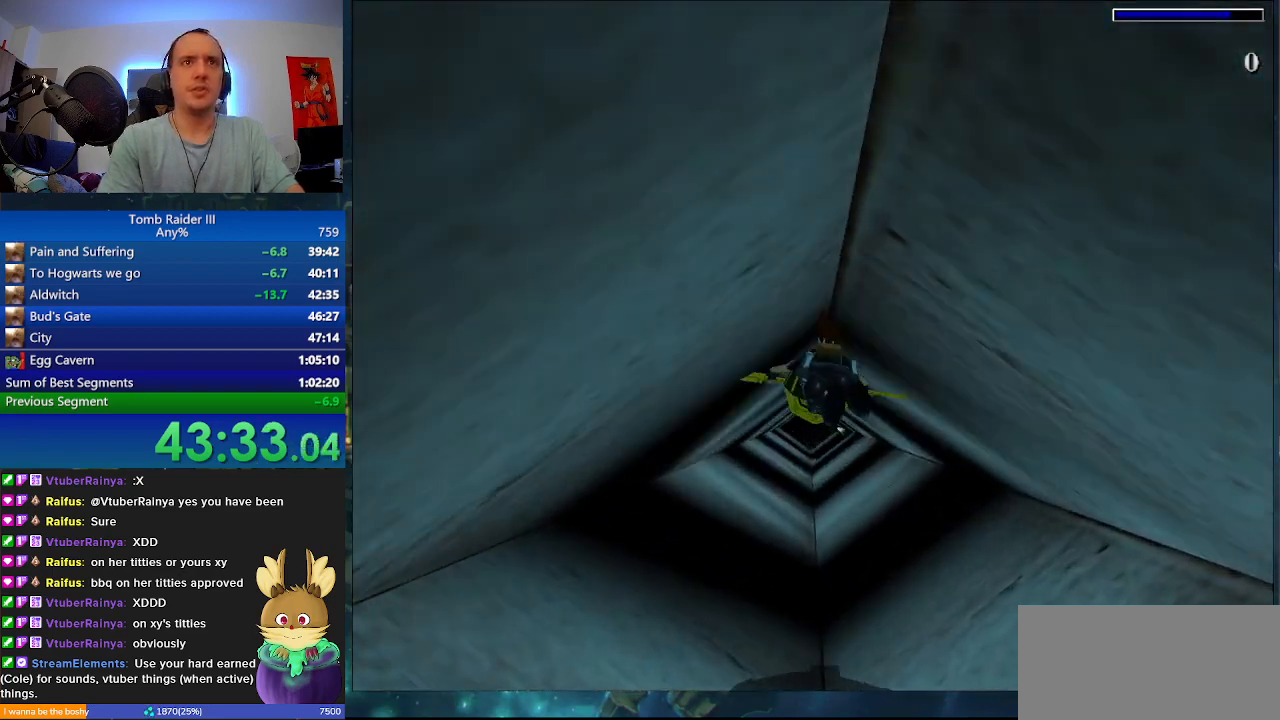
{"keys": ["space"], "events": [[33, "d", "up"], [233, "a", "down"], [333, "a", "up"]]}
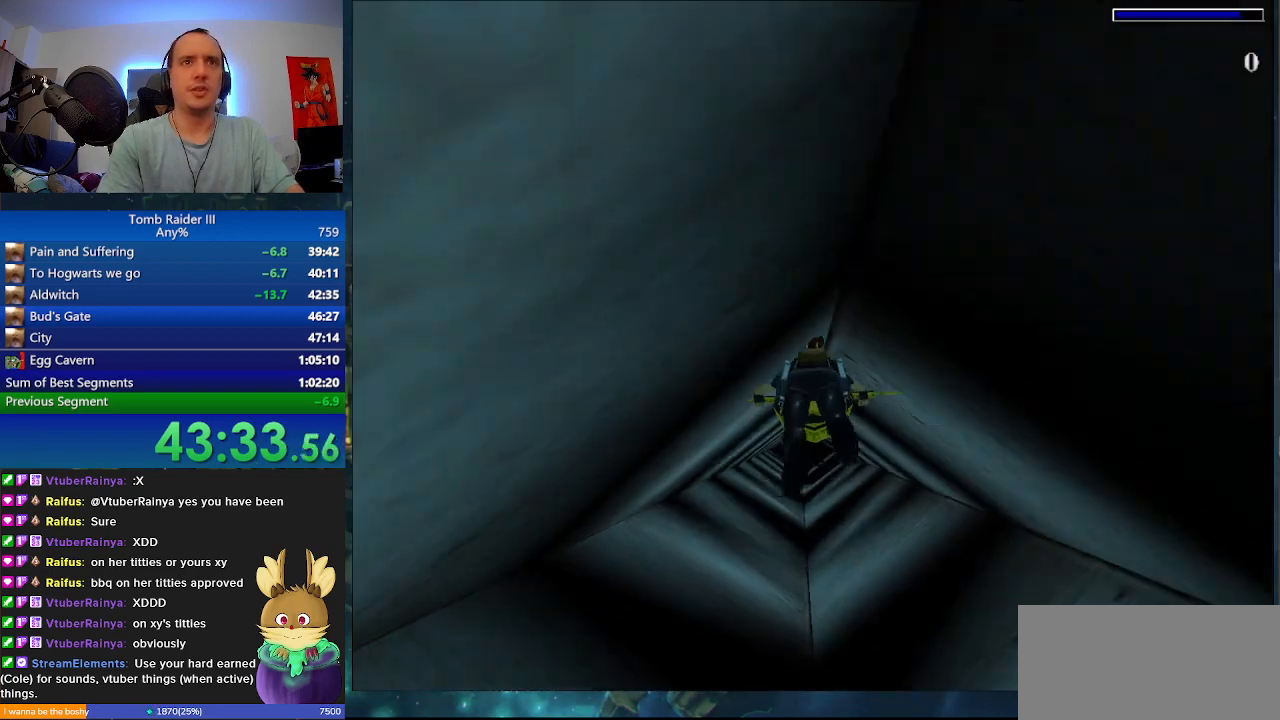
{"keys": ["space"], "events": []}
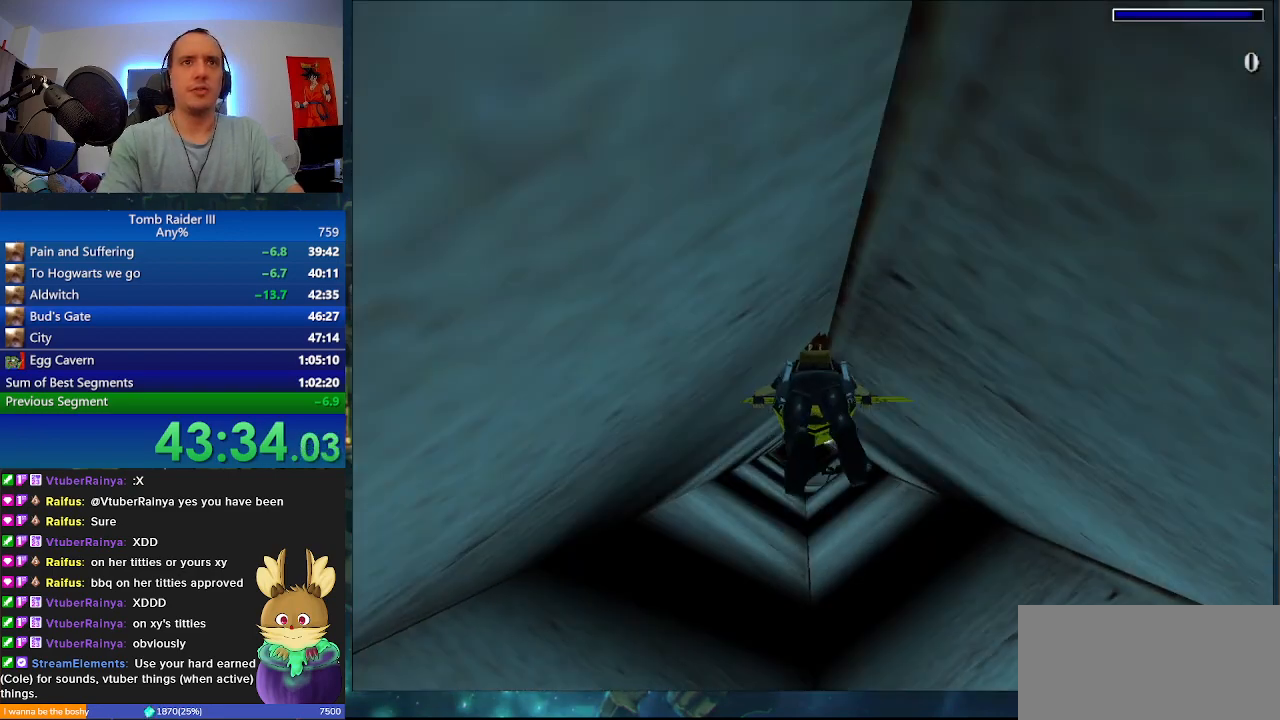
{"keys": ["space"], "events": [[33, "d", "down"], [67, "d", "up"]]}
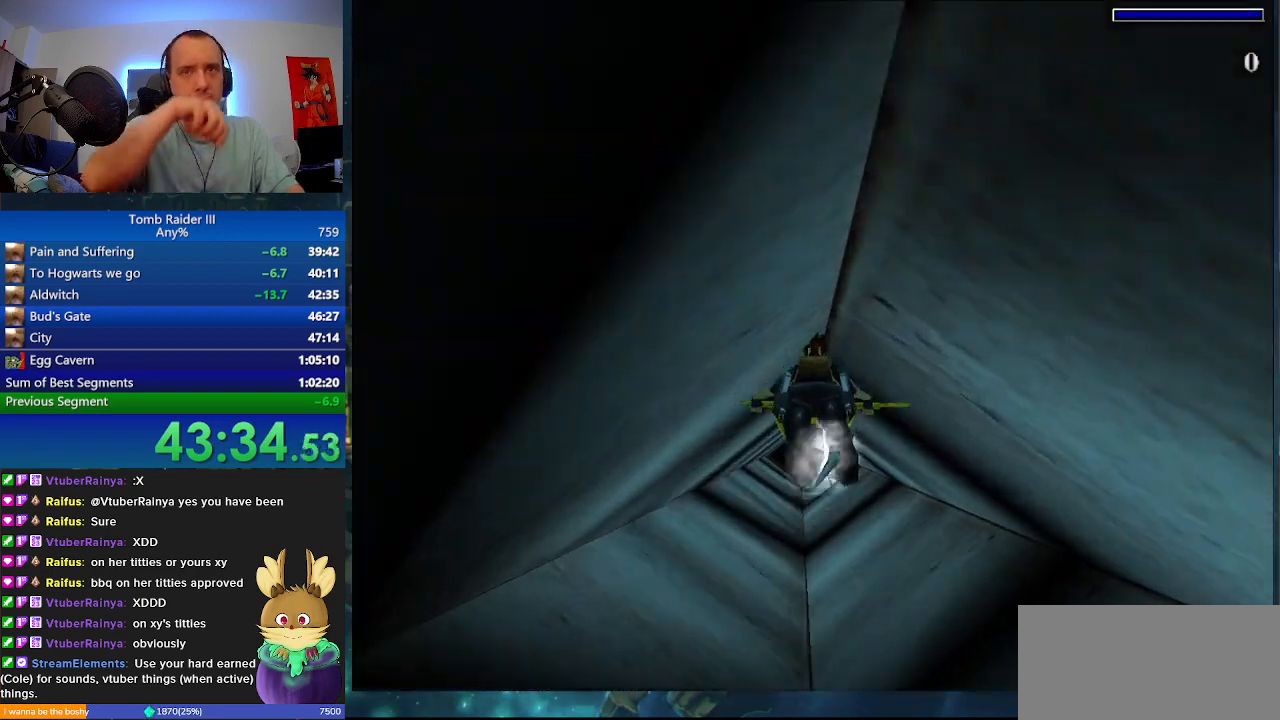
{"keys": ["space"], "events": [[67, "a", "down"], [133, "a", "up"]]}
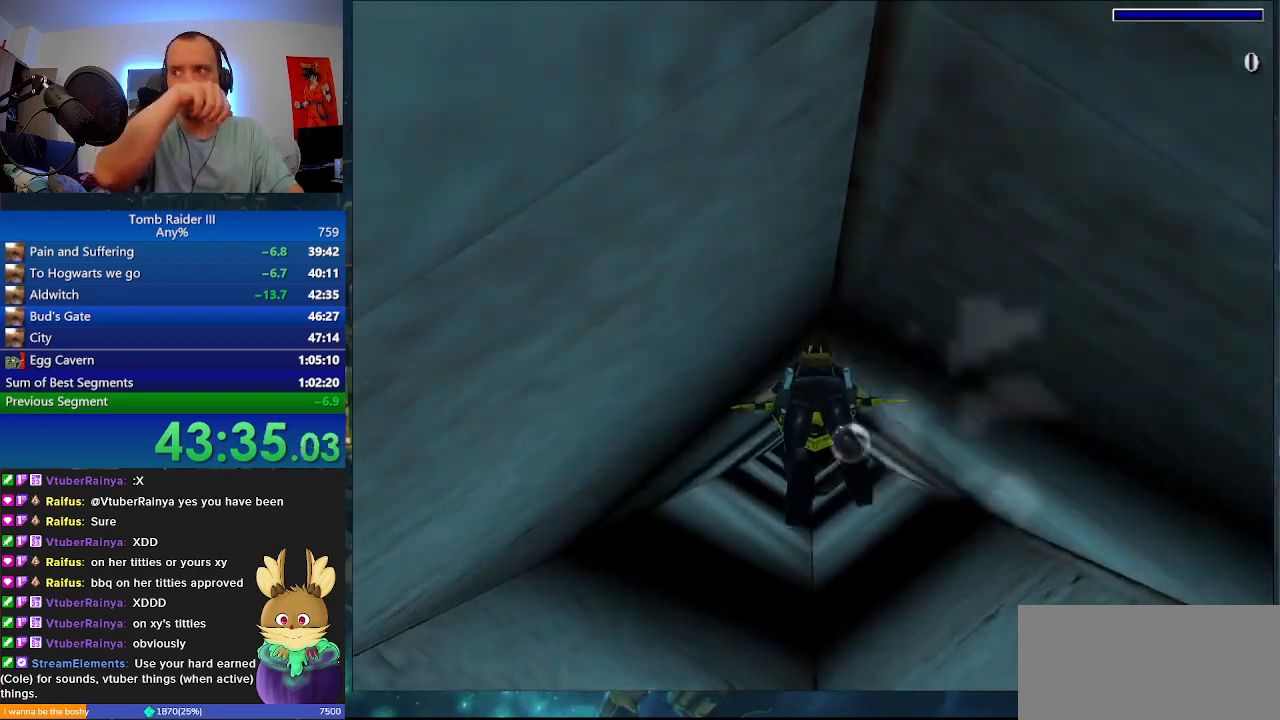
{"keys": ["space"], "events": []}